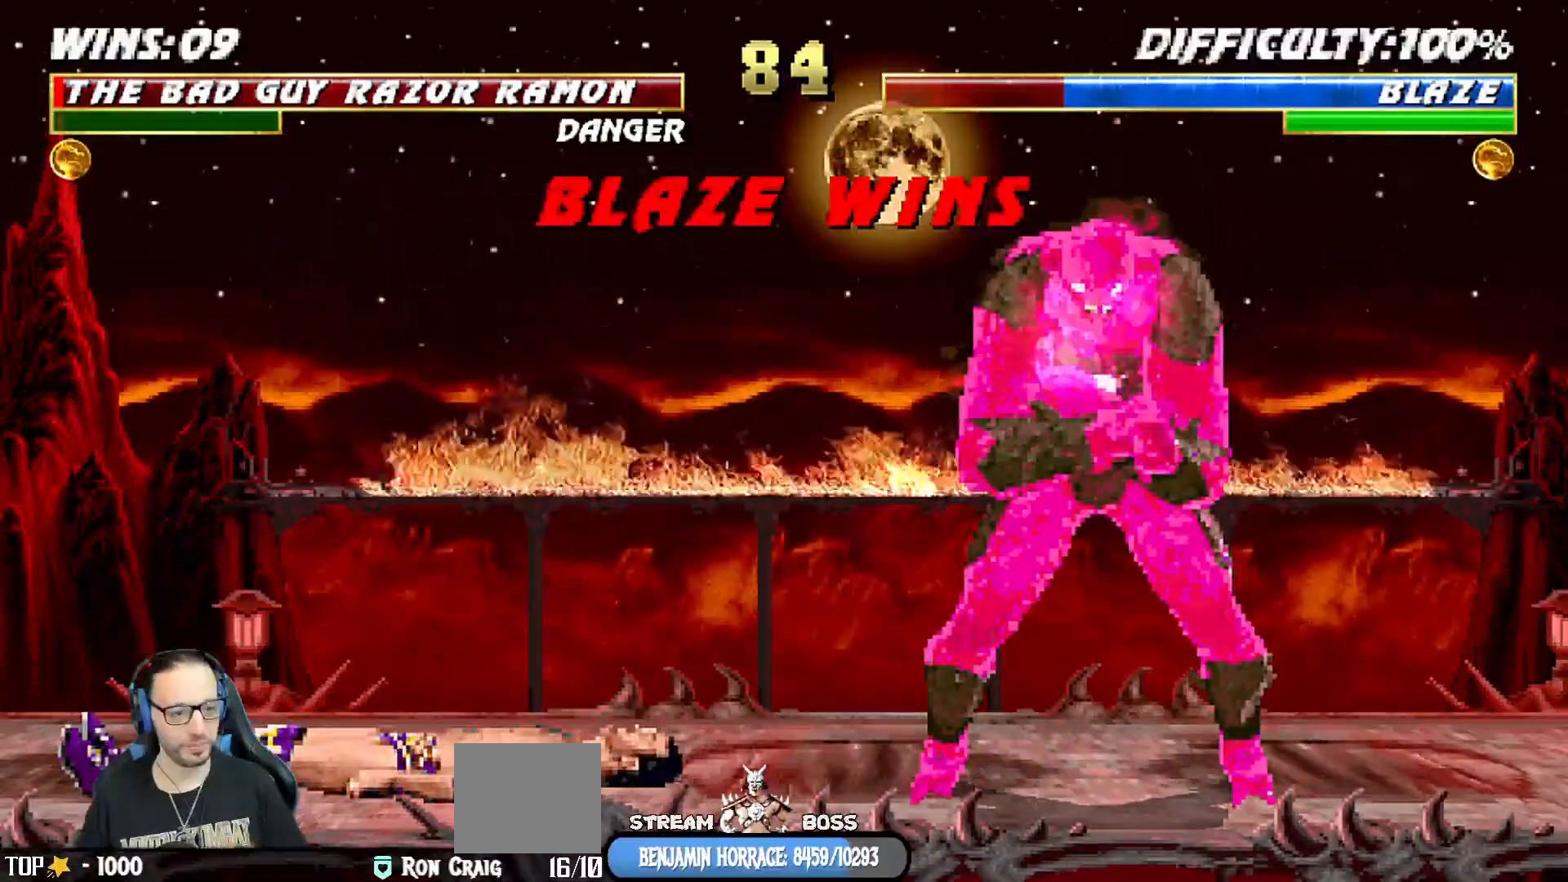
Gameplay with a controller (PlayStation layout); each line is a JSON object with the inputs held at the frame after it. "events" lists button and stick changes between this image and that frame as [ms after this image, input, new state], when the widget could be followed in between.
{"buttons": [], "left_stick": "center", "right_stick": "center", "events": [[50, "CROSS", "down"], [183, "CROSS", "up"]]}
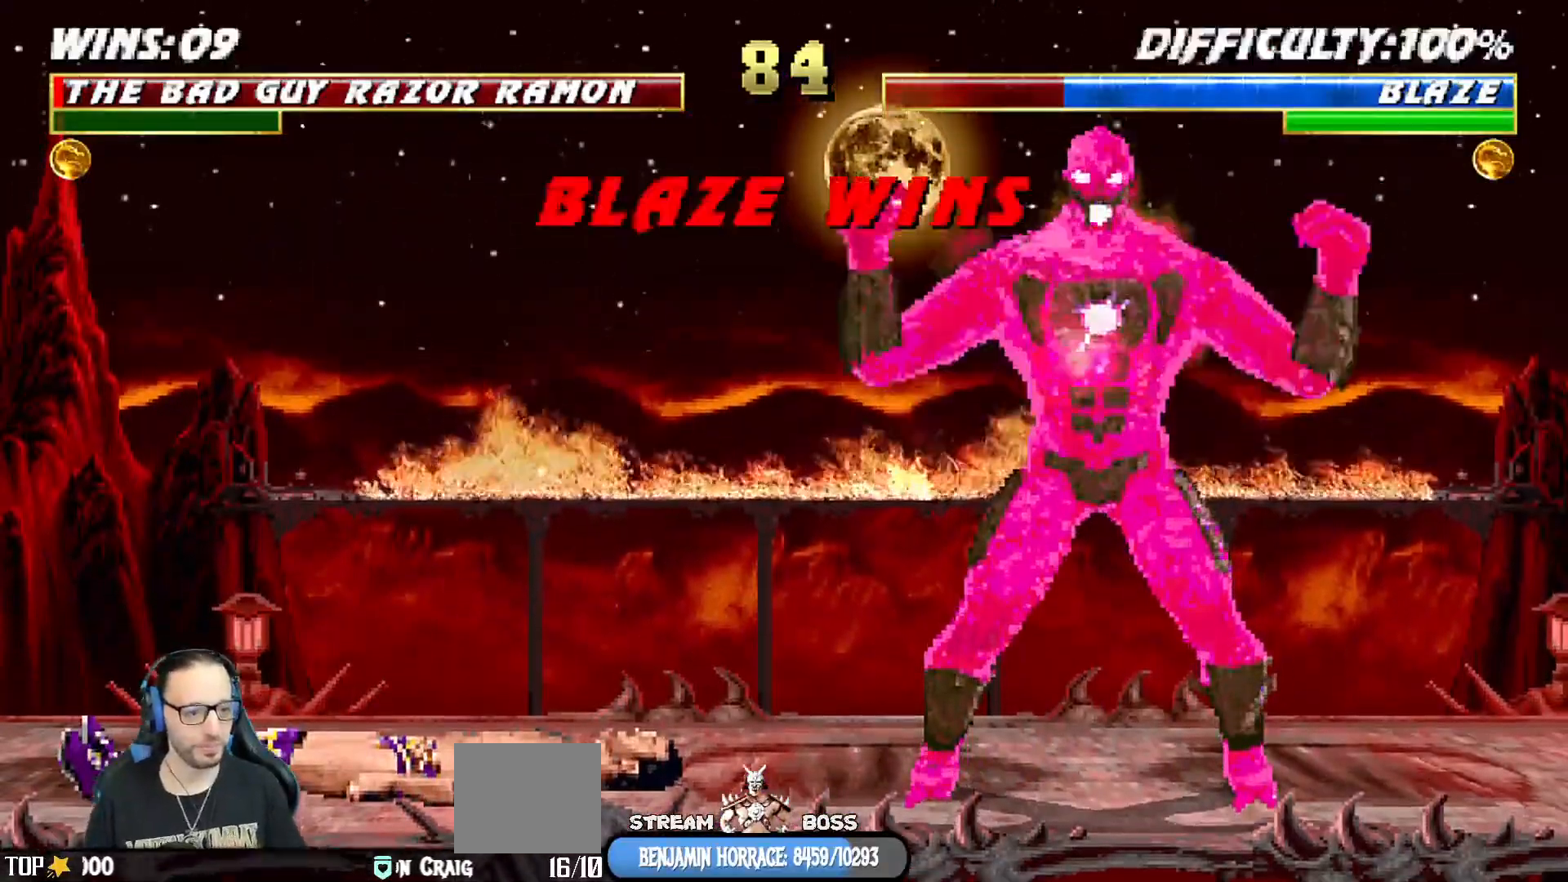
{"buttons": [], "left_stick": "center", "right_stick": "center", "events": [[117, "CROSS", "down"], [283, "CROSS", "up"]]}
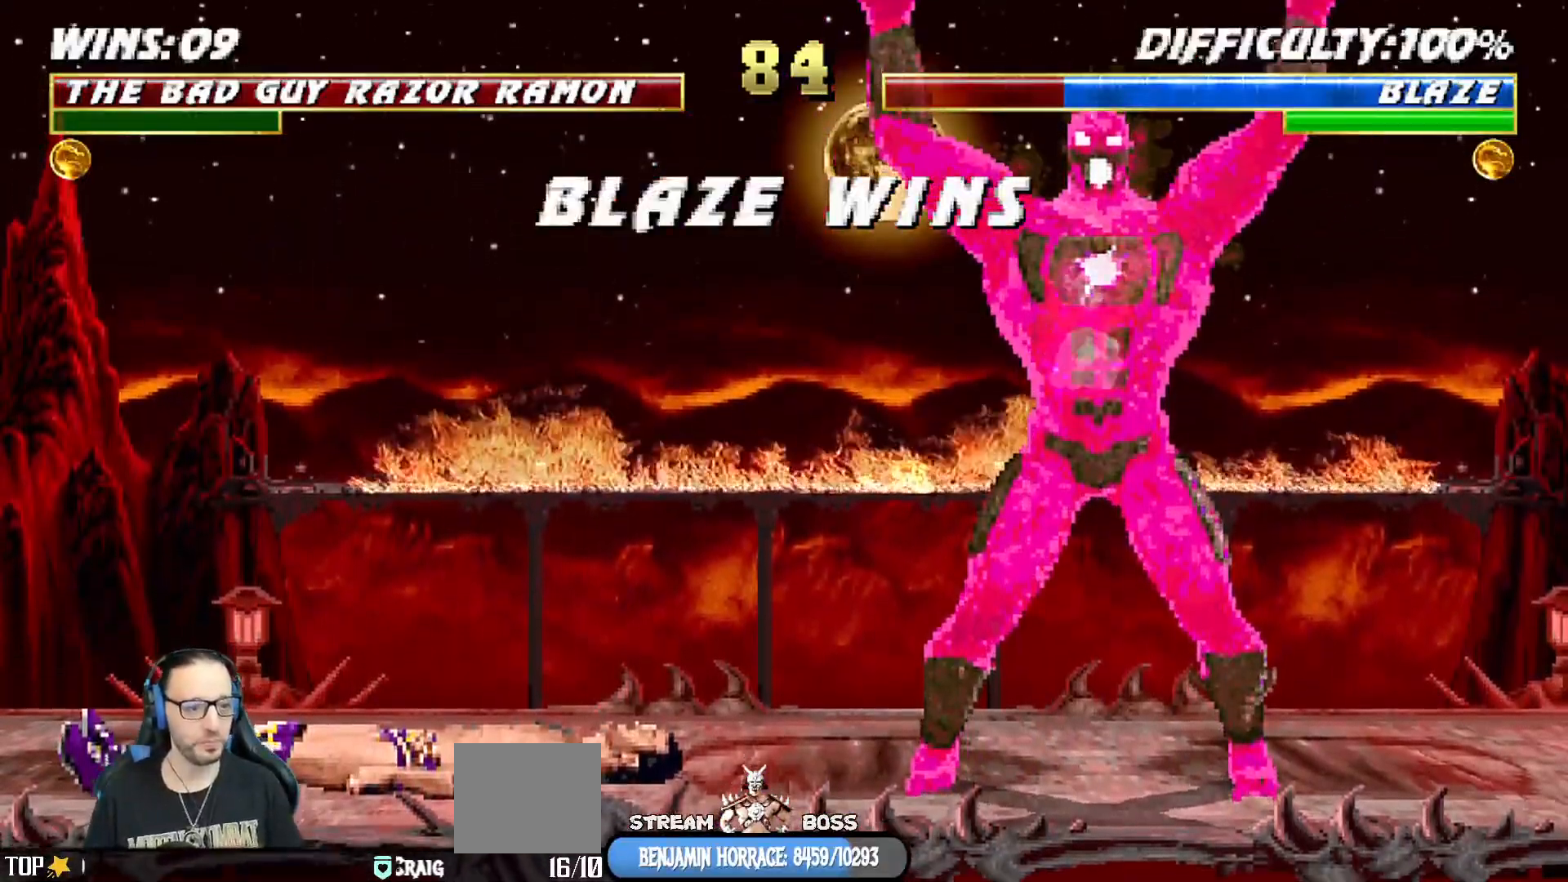
{"buttons": [], "left_stick": "center", "right_stick": "center", "events": []}
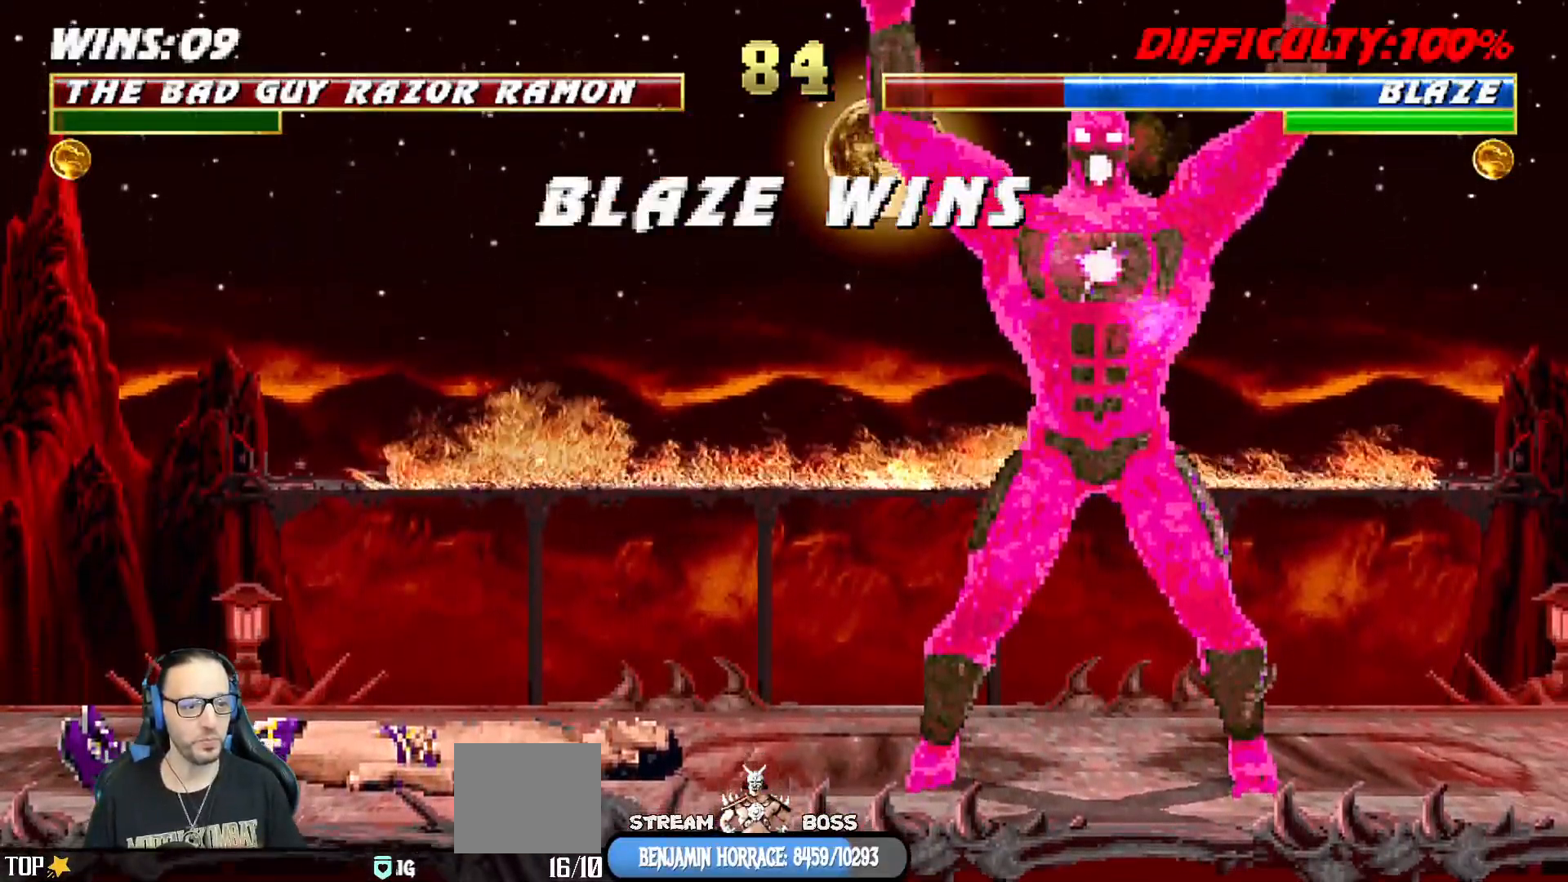
{"buttons": [], "left_stick": "center", "right_stick": "center", "events": []}
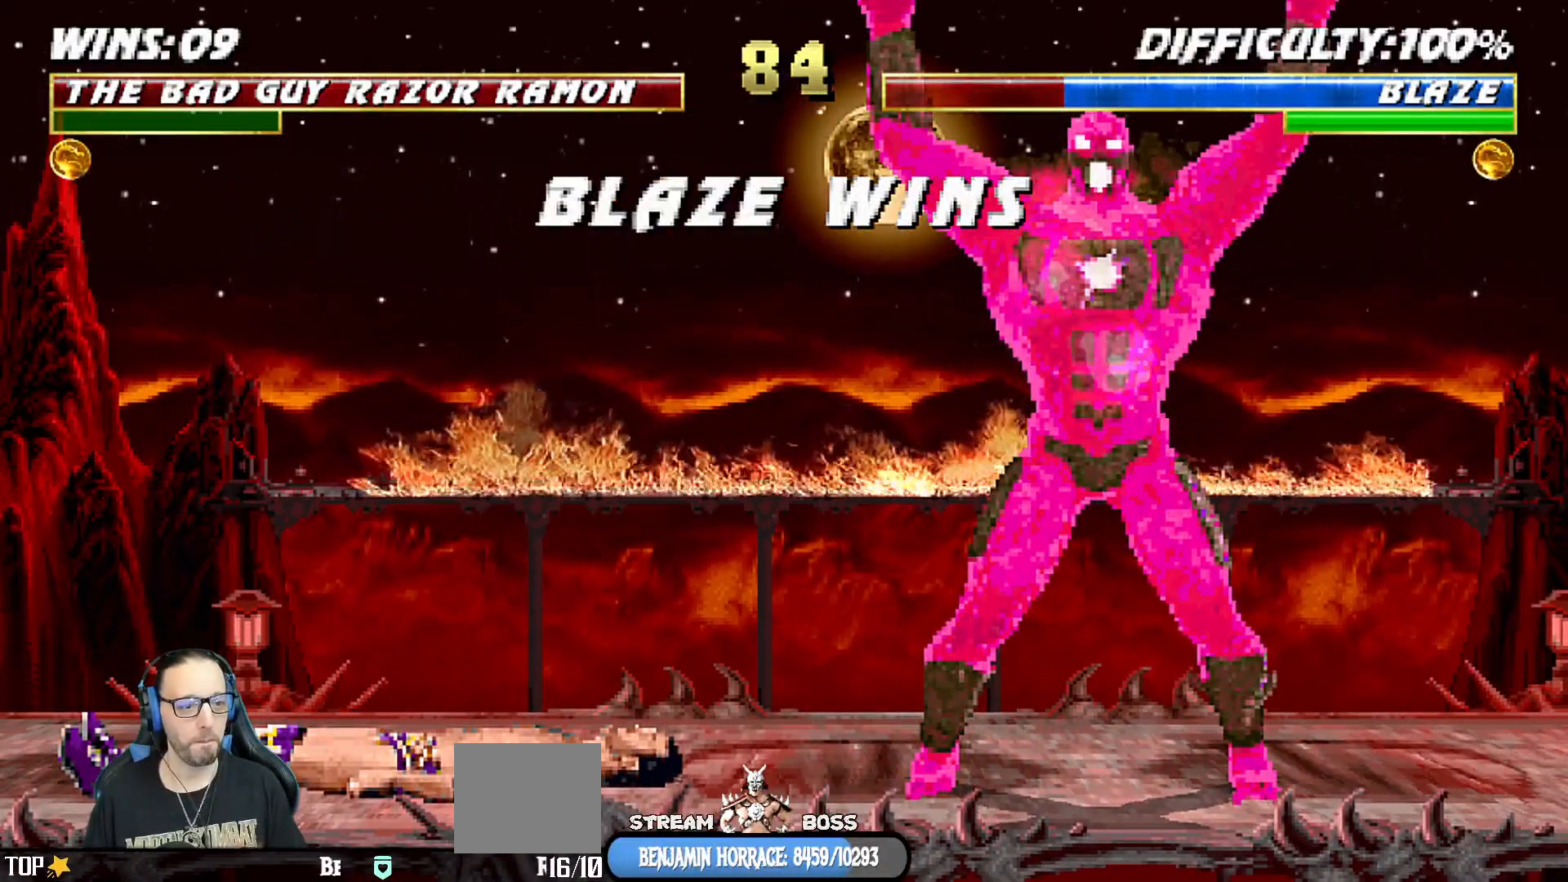
{"buttons": ["CROSS"], "left_stick": "center", "right_stick": "center", "events": [[417, "CROSS", "down"]]}
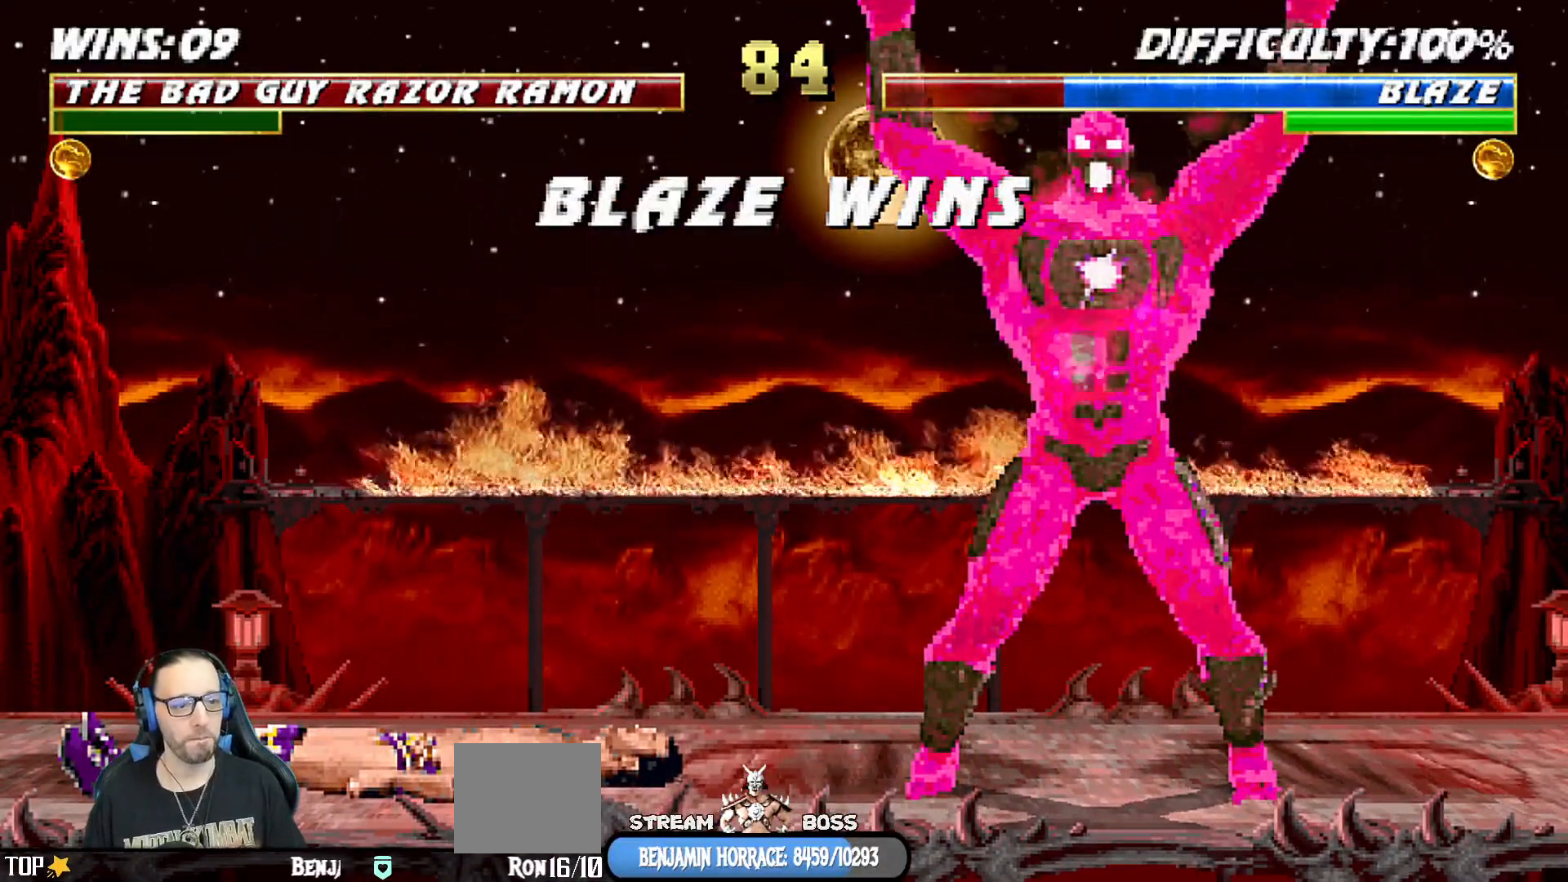
{"buttons": [], "left_stick": "center", "right_stick": "center", "events": [[67, "CROSS", "up"]]}
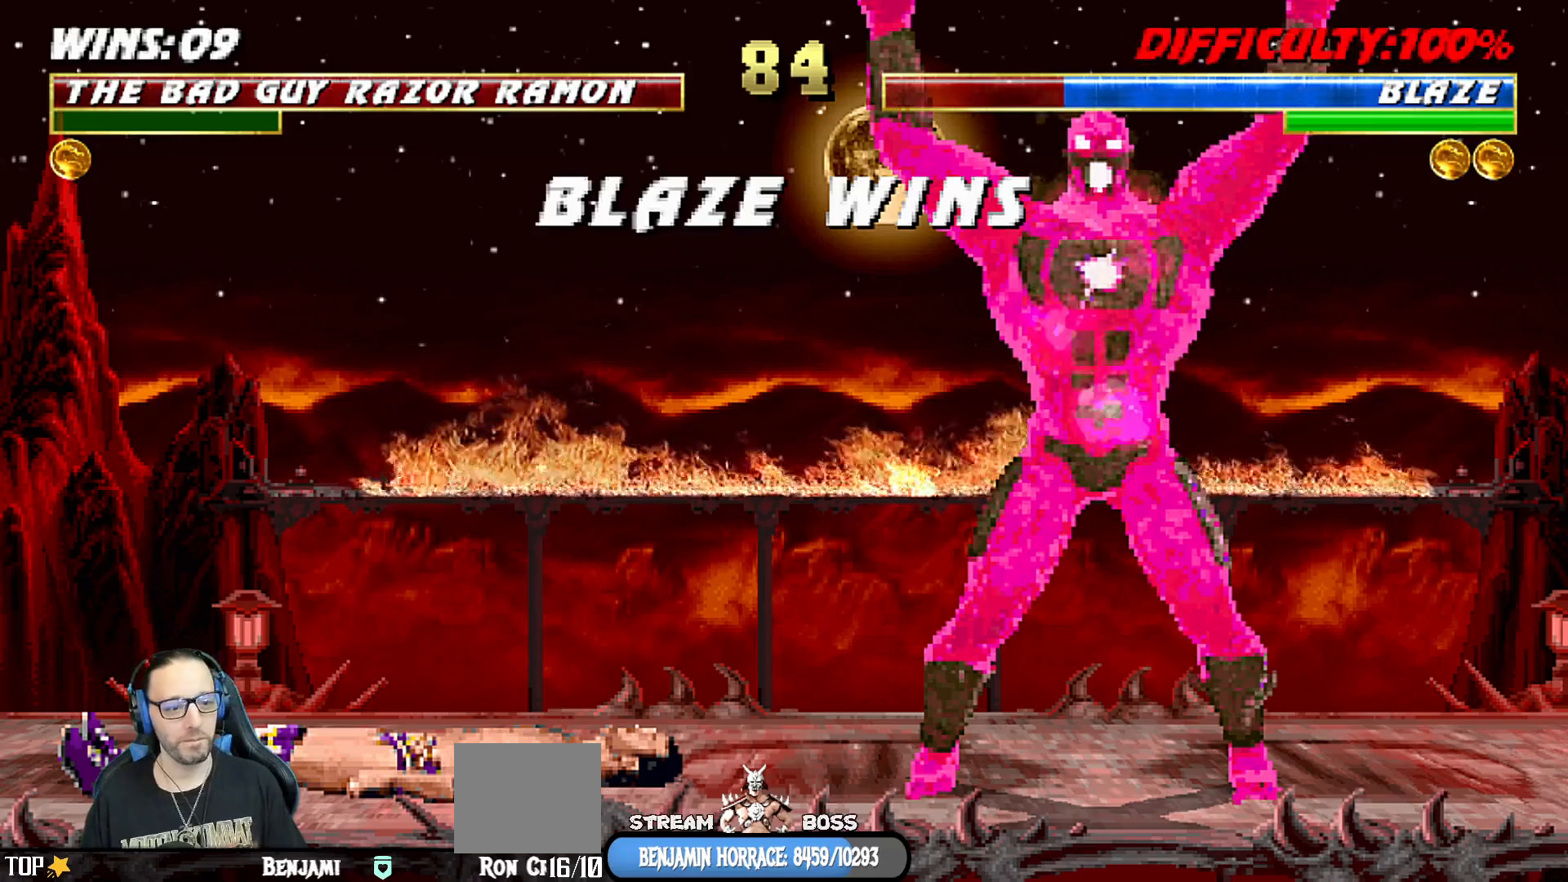
{"buttons": [], "left_stick": "center", "right_stick": "center", "events": []}